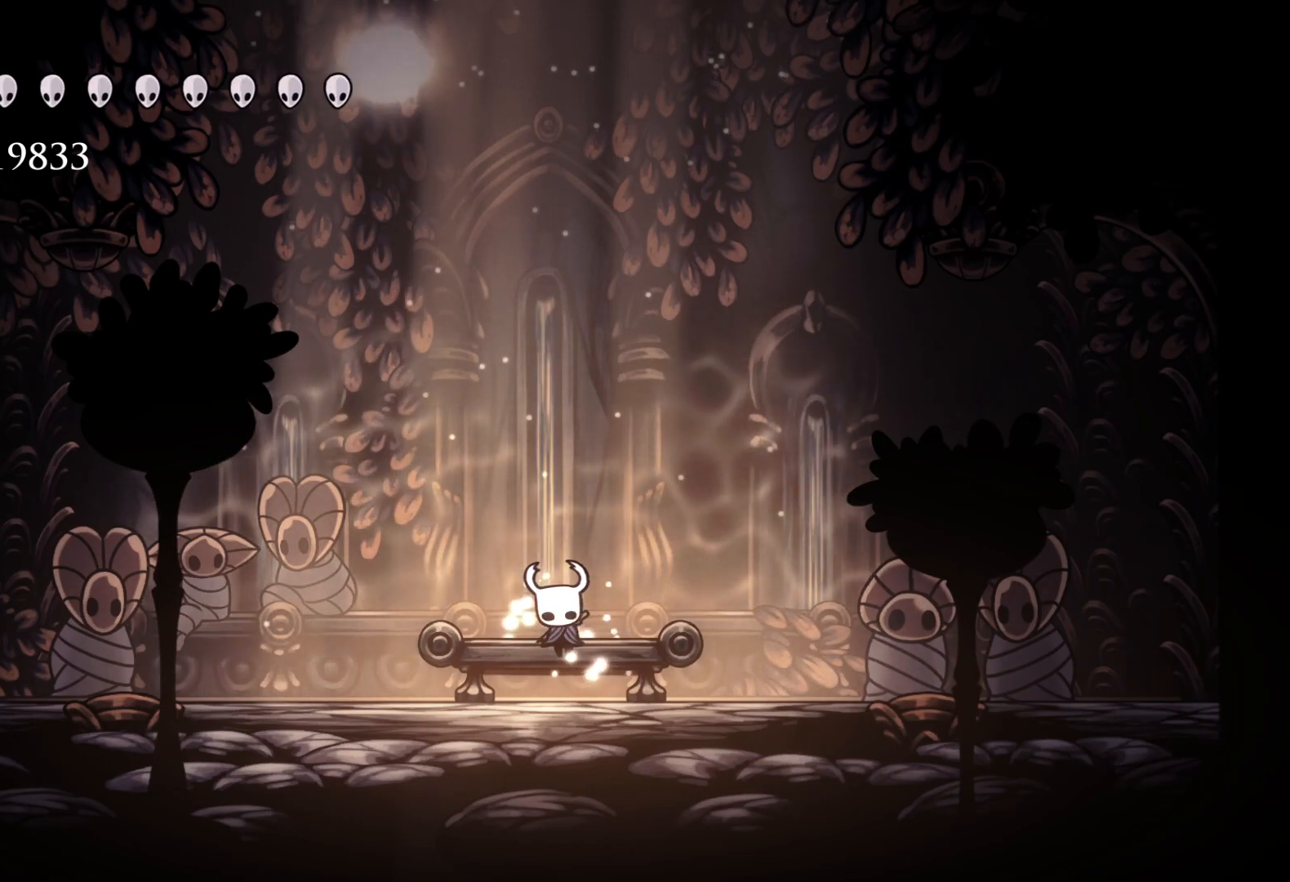
Gameplay with keyboard and mouse; each line is a JSON object with the keys and mouse buttons held at the frame after it. "events" lists presses ("down") and releases ("up") of "1", "2", "3", "4", "5", "a", "alt", "c", "ctrl", "d", "e", "f", "q", "r", "s", "shift", "space", "tab", "v", "w", "x", "z", "mouse_left", "mouse_middle", "mouse_right", "mouse_wheel_up" and "mouse_wheel_down" between this image and that frame as [ms after this image, input, new state], when the widget could be followed in between. "mouse_left", "mouse_middle", "mouse_right", "mouse_wheel_up", "mouse_wheel_down" = the "left", "middle", "right", "wheel_up", "wheel_down" buttons of the "mouse" list. No other keys are recorded. Mouse movement is not recorded.
{"keys": [], "mouse": ["left"], "events": [[417, "mouse_left", "down"]]}
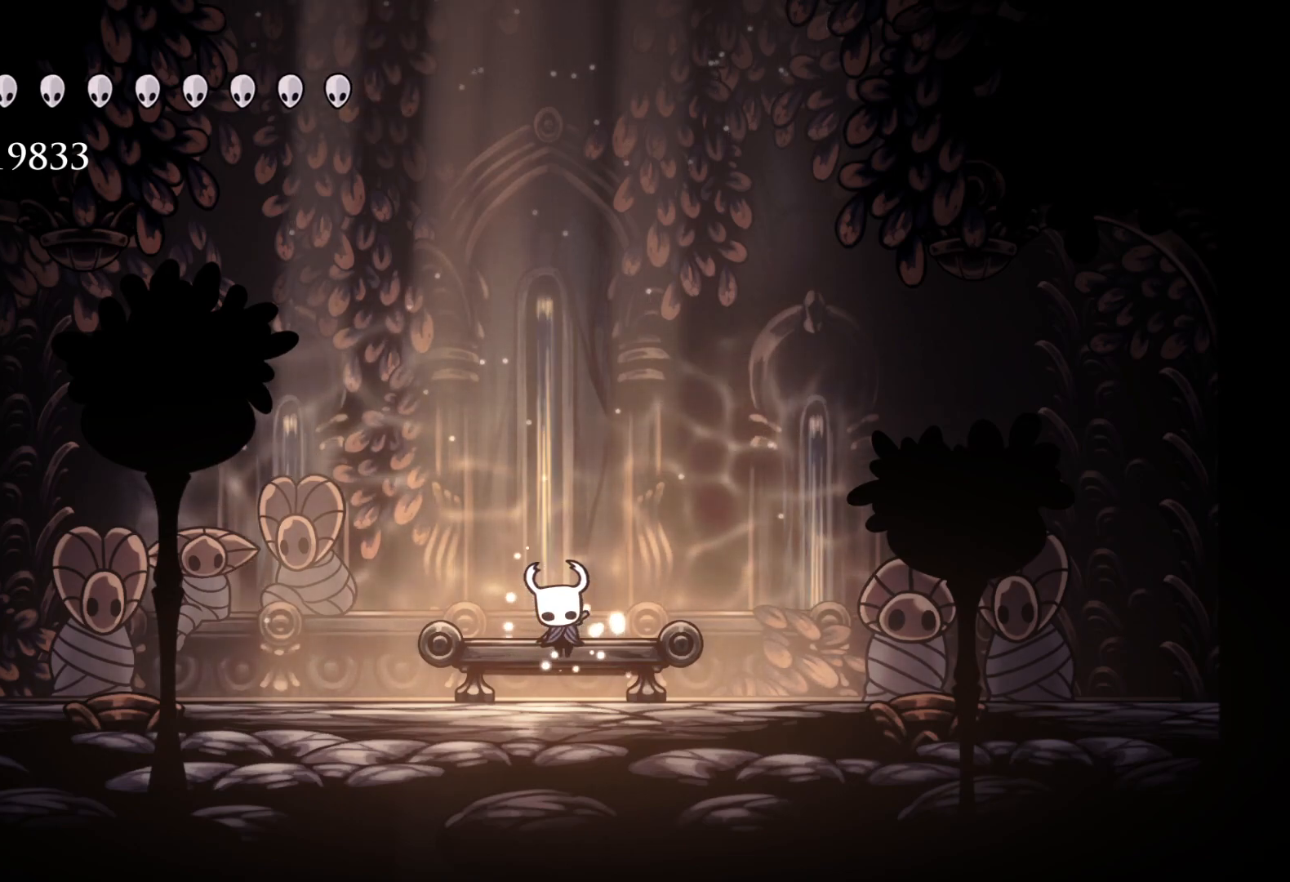
{"keys": [], "mouse": [], "events": [[283, "mouse_left", "up"]]}
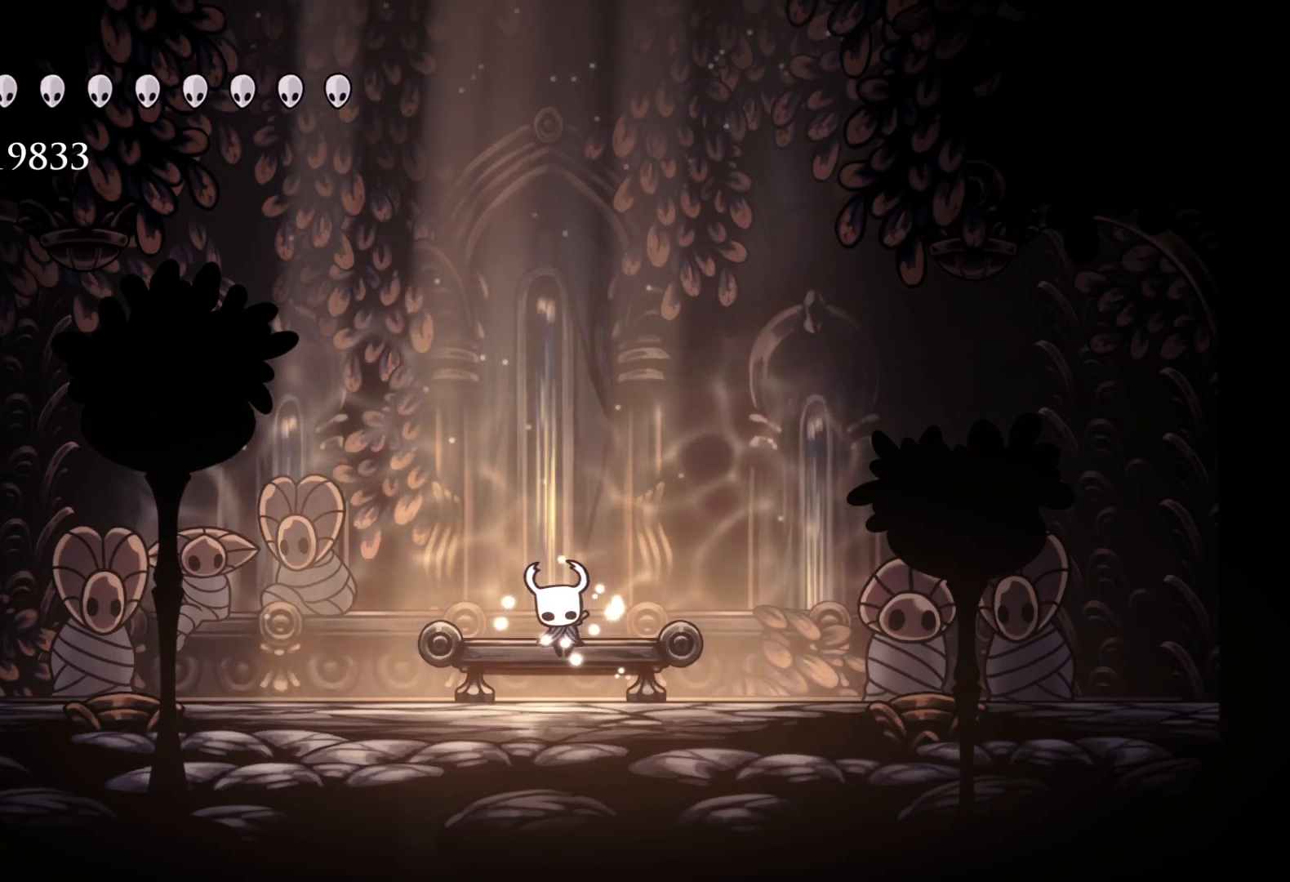
{"keys": [], "mouse": [], "events": []}
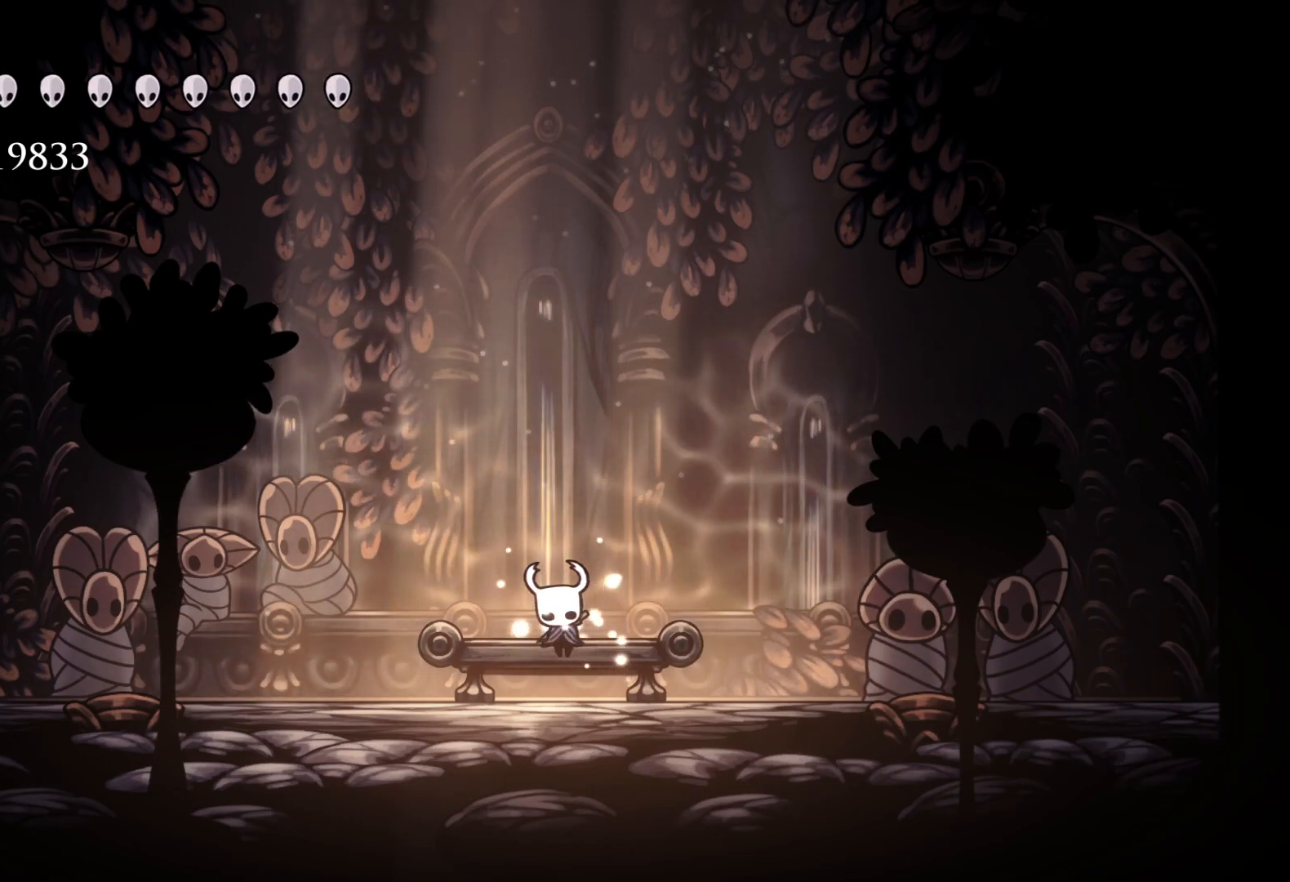
{"keys": [], "mouse": ["left"], "events": [[33, "mouse_left", "down"]]}
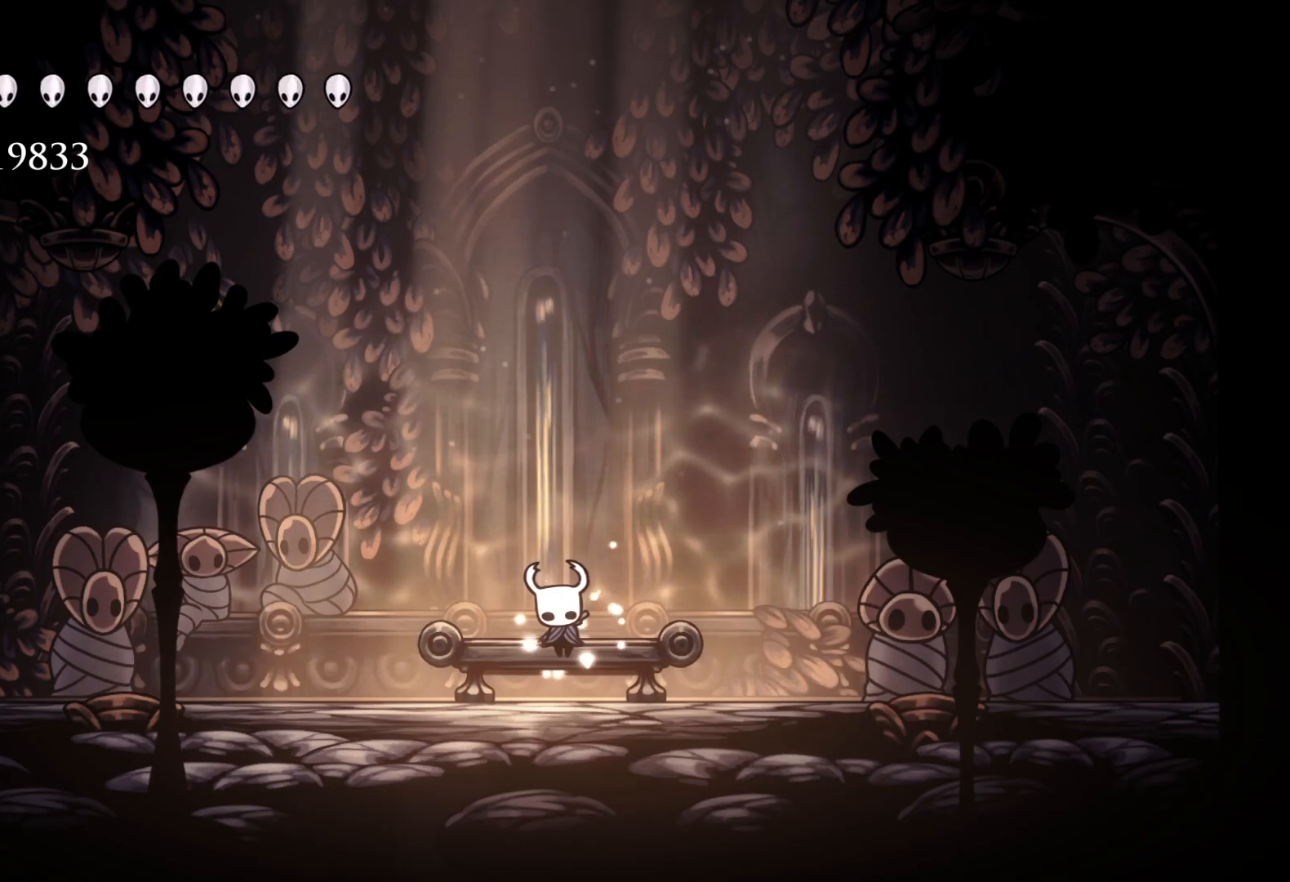
{"keys": [], "mouse": [], "events": [[200, "mouse_left", "up"]]}
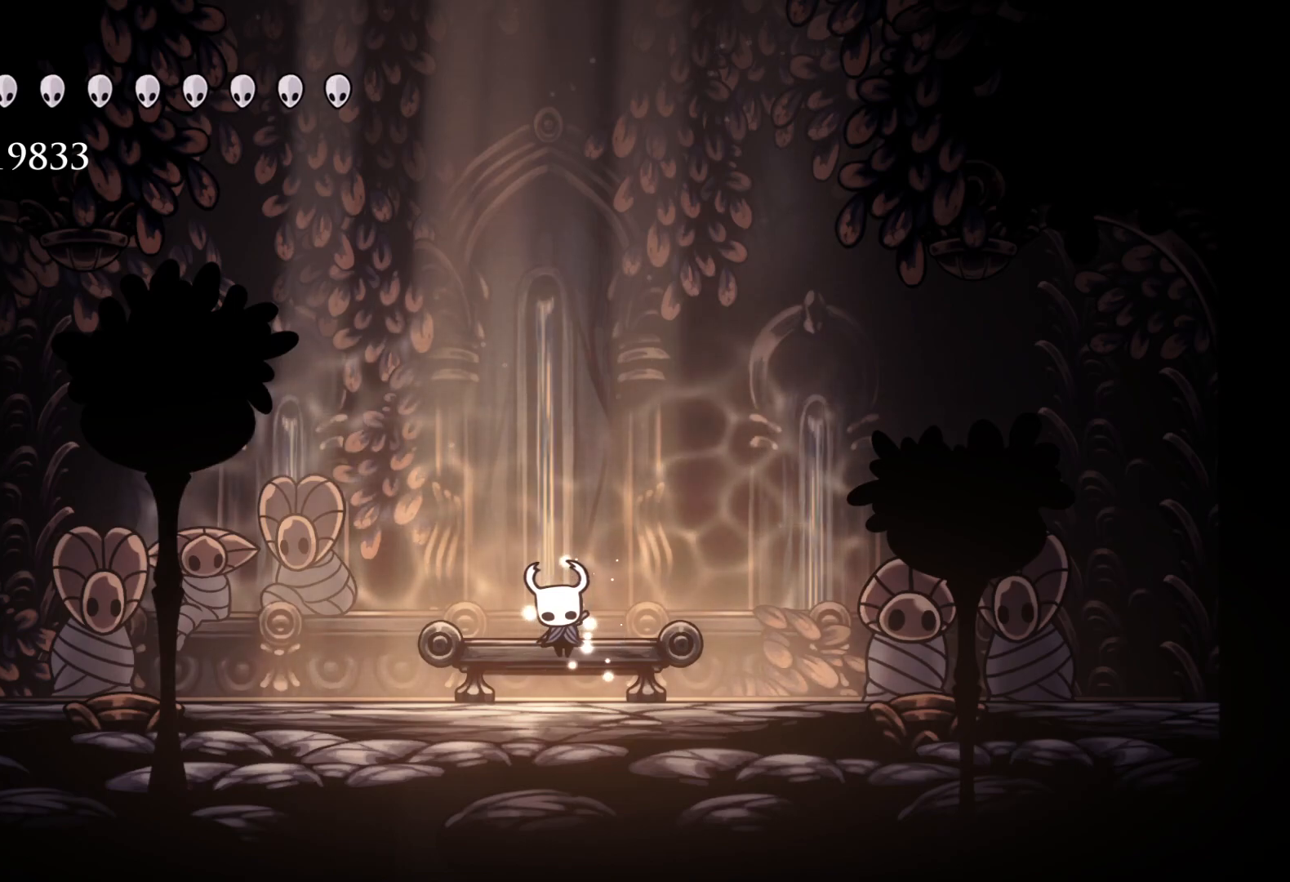
{"keys": [], "mouse": [], "events": []}
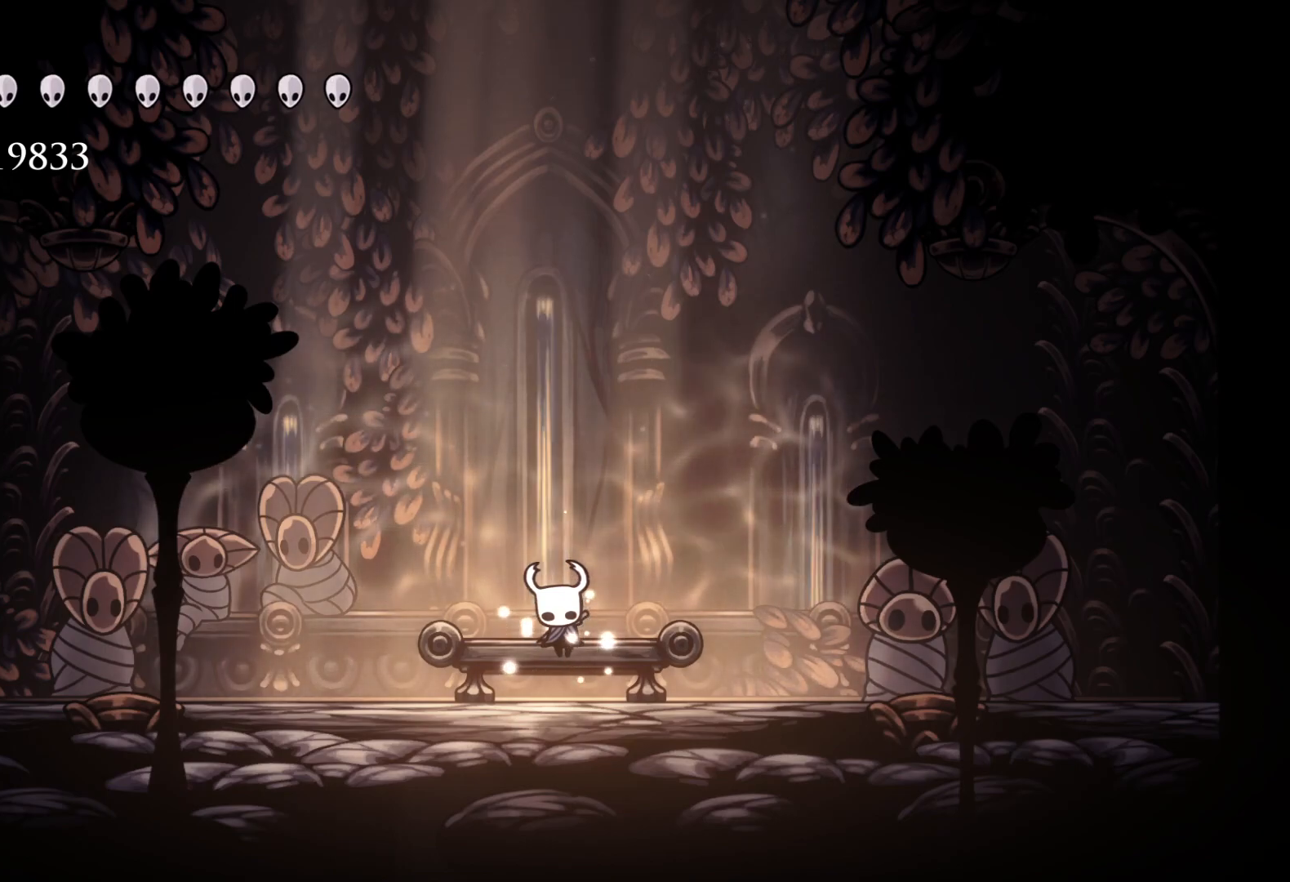
{"keys": [], "mouse": ["left"], "events": [[200, "mouse_left", "down"]]}
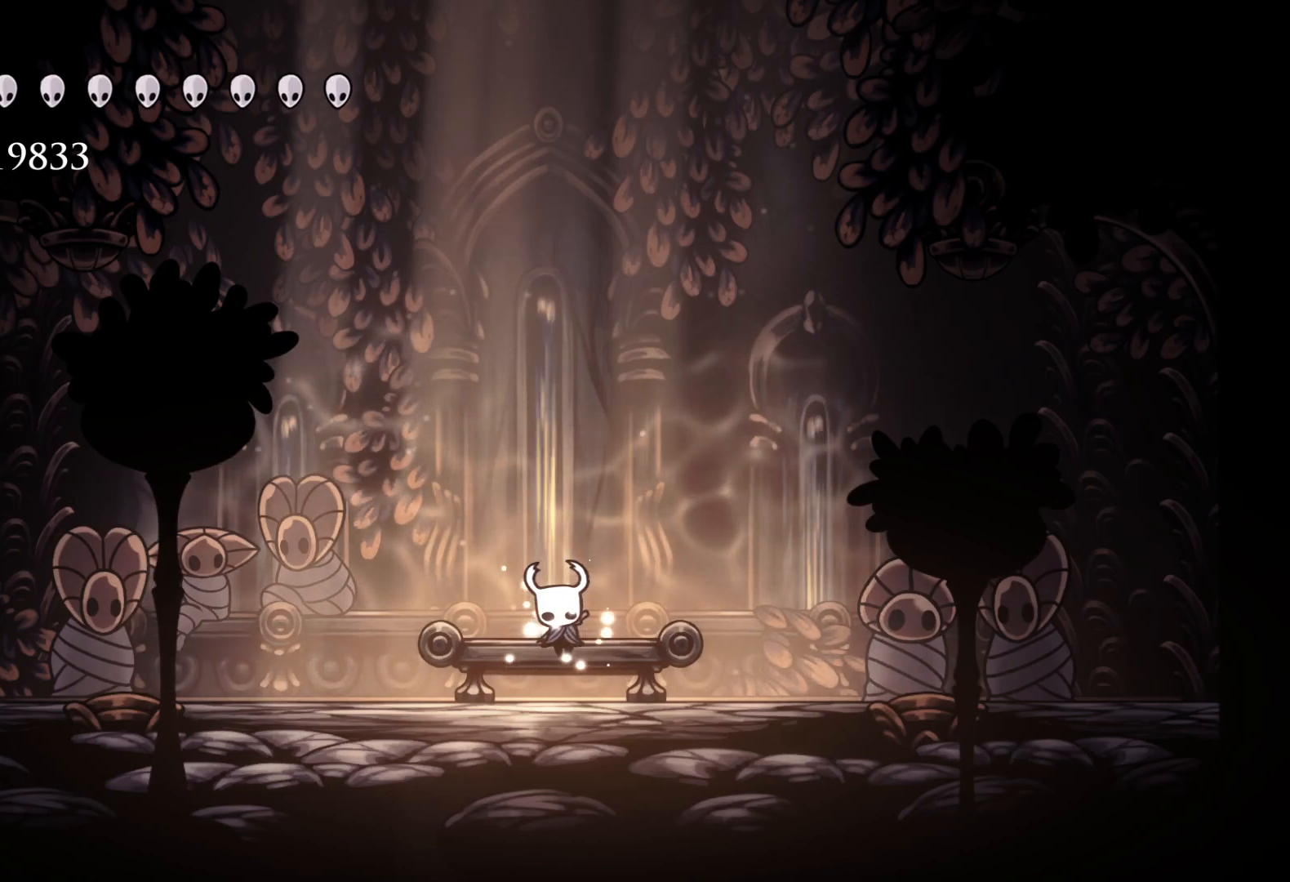
{"keys": [], "mouse": [], "events": [[117, "mouse_left", "up"]]}
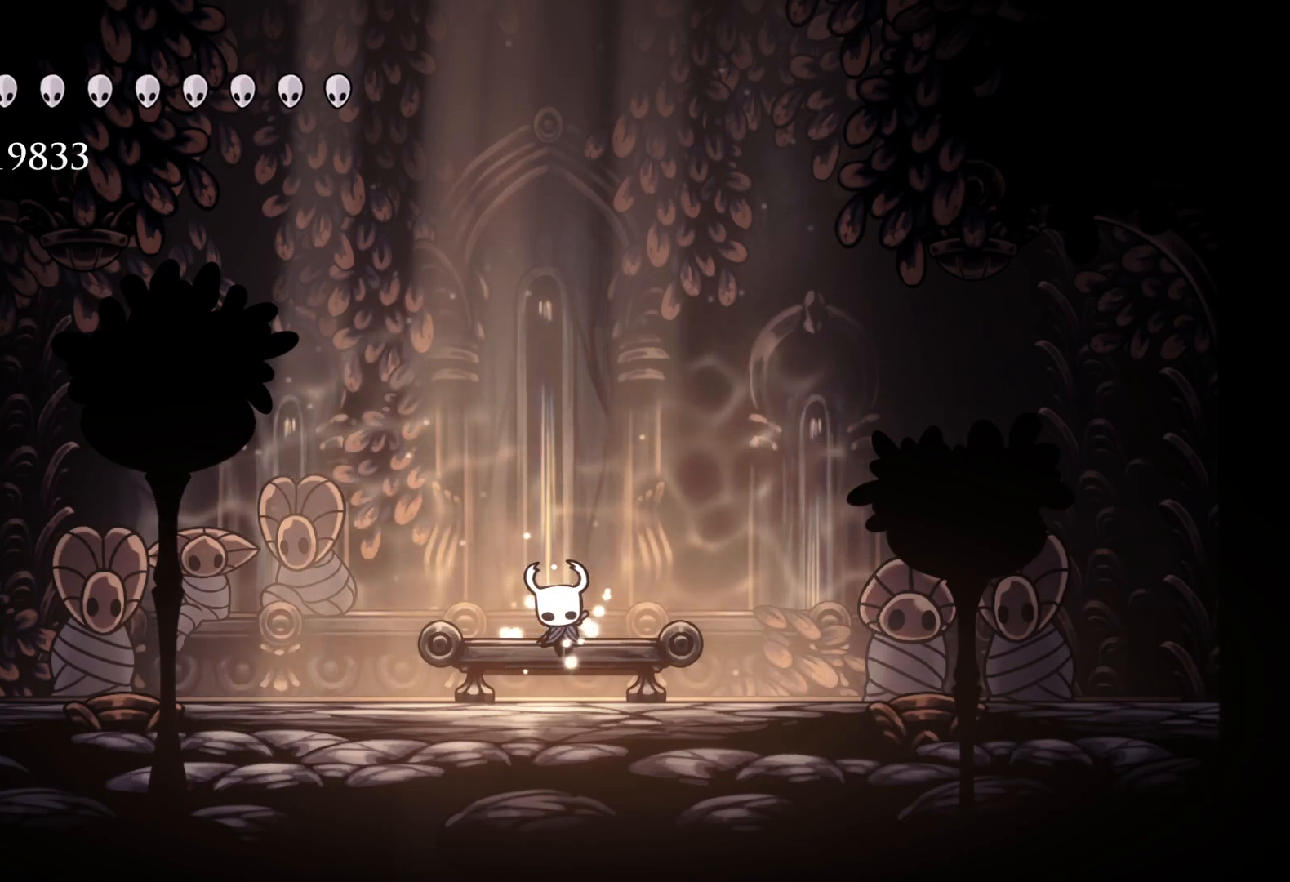
{"keys": [], "mouse": [], "events": []}
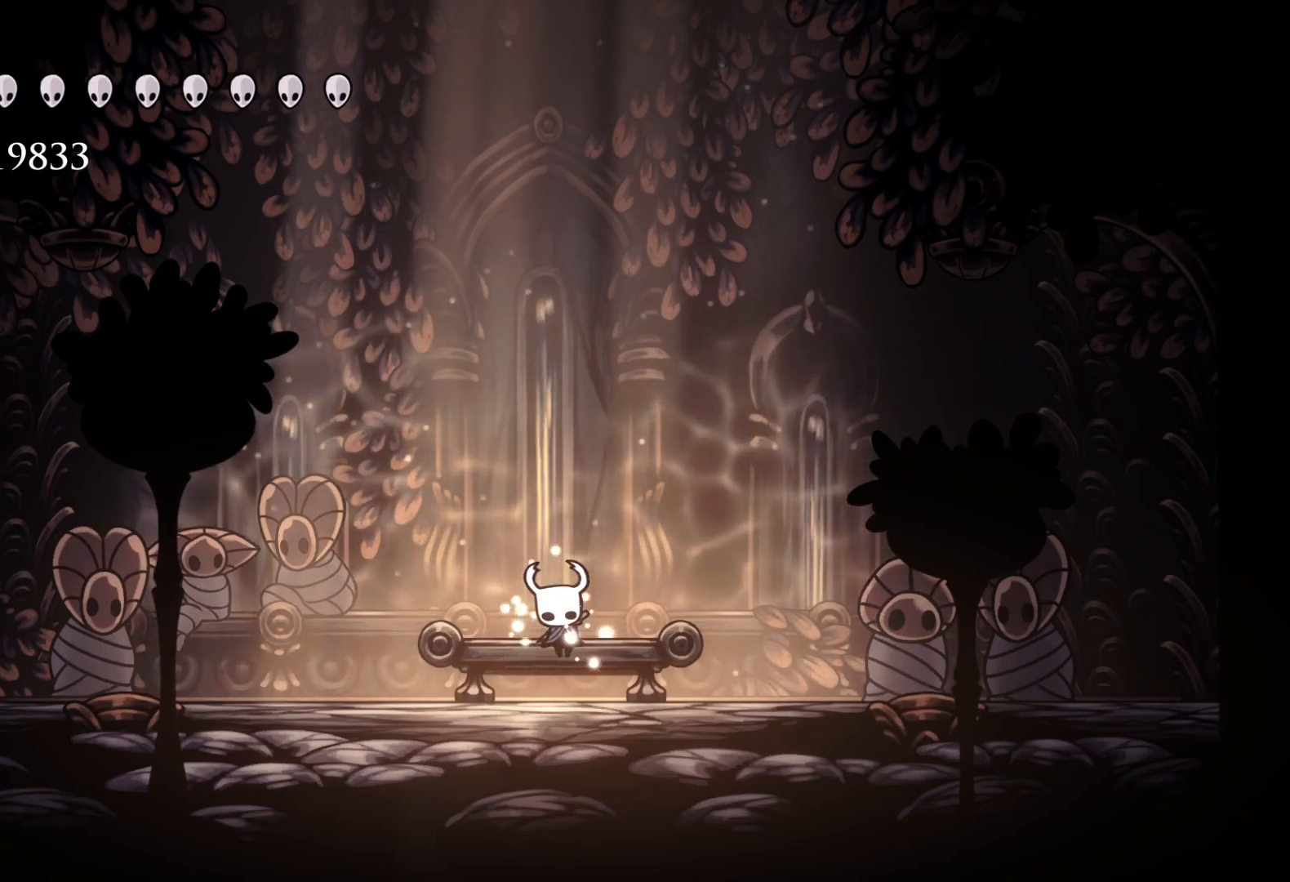
{"keys": [], "mouse": [], "events": []}
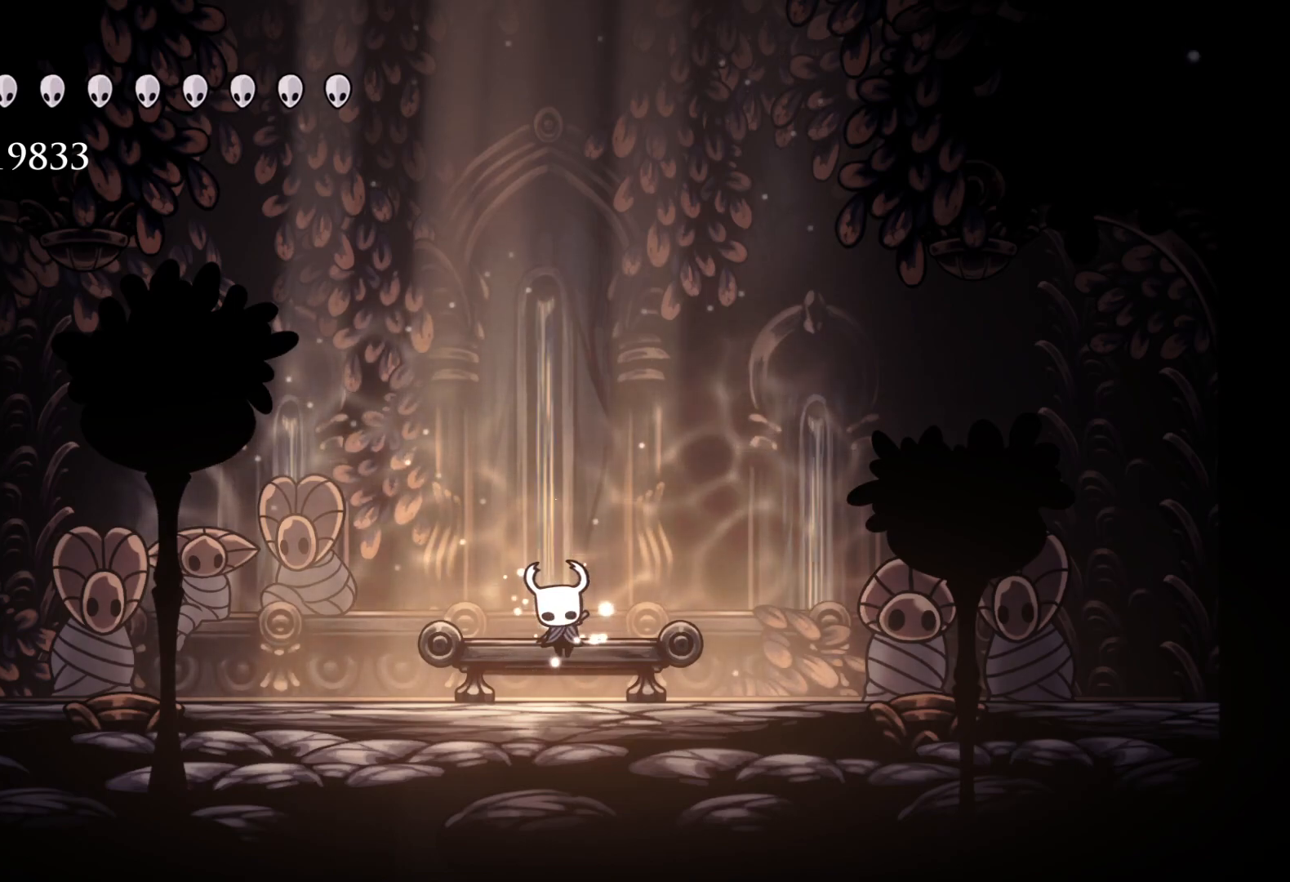
{"keys": [], "mouse": [], "events": []}
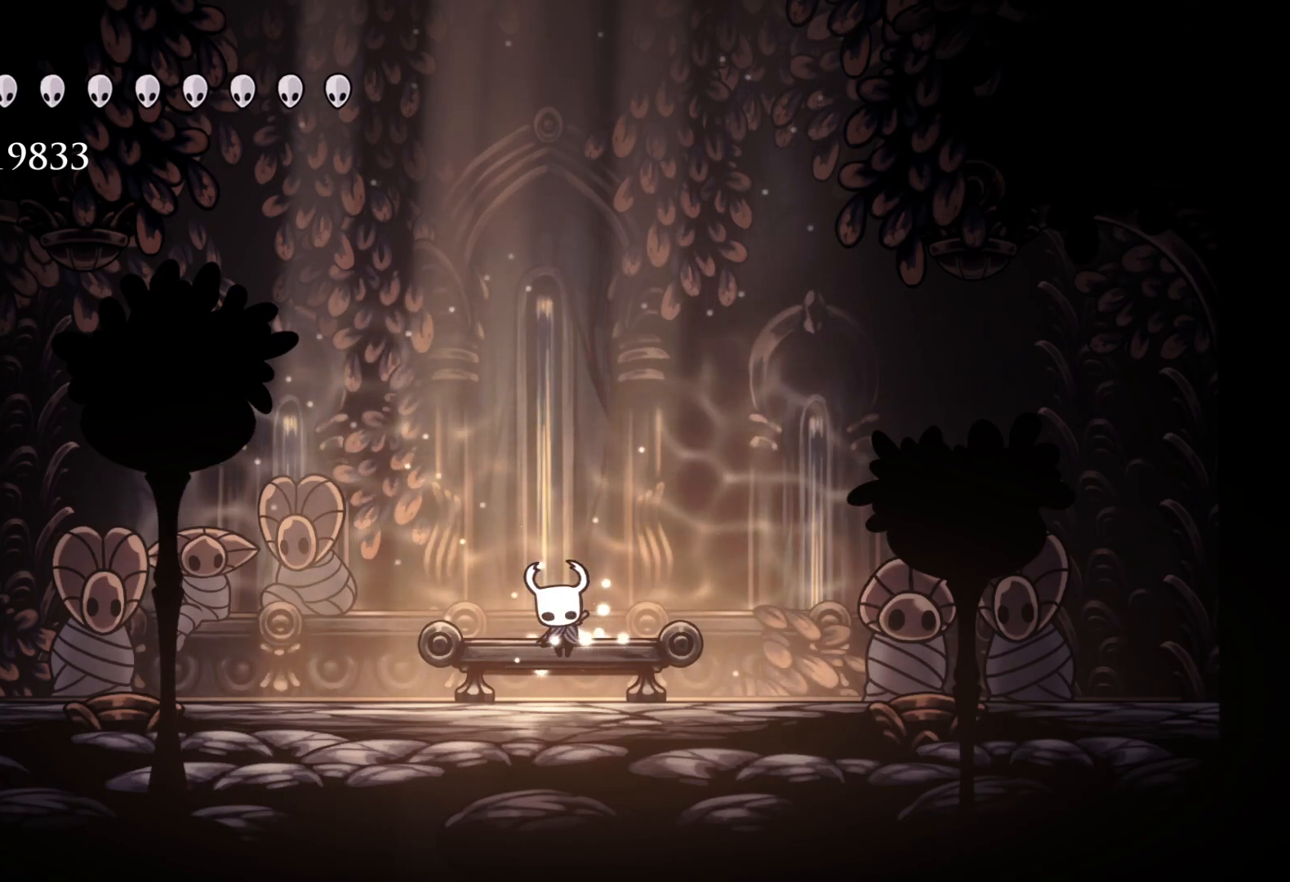
{"keys": [], "mouse": [], "events": []}
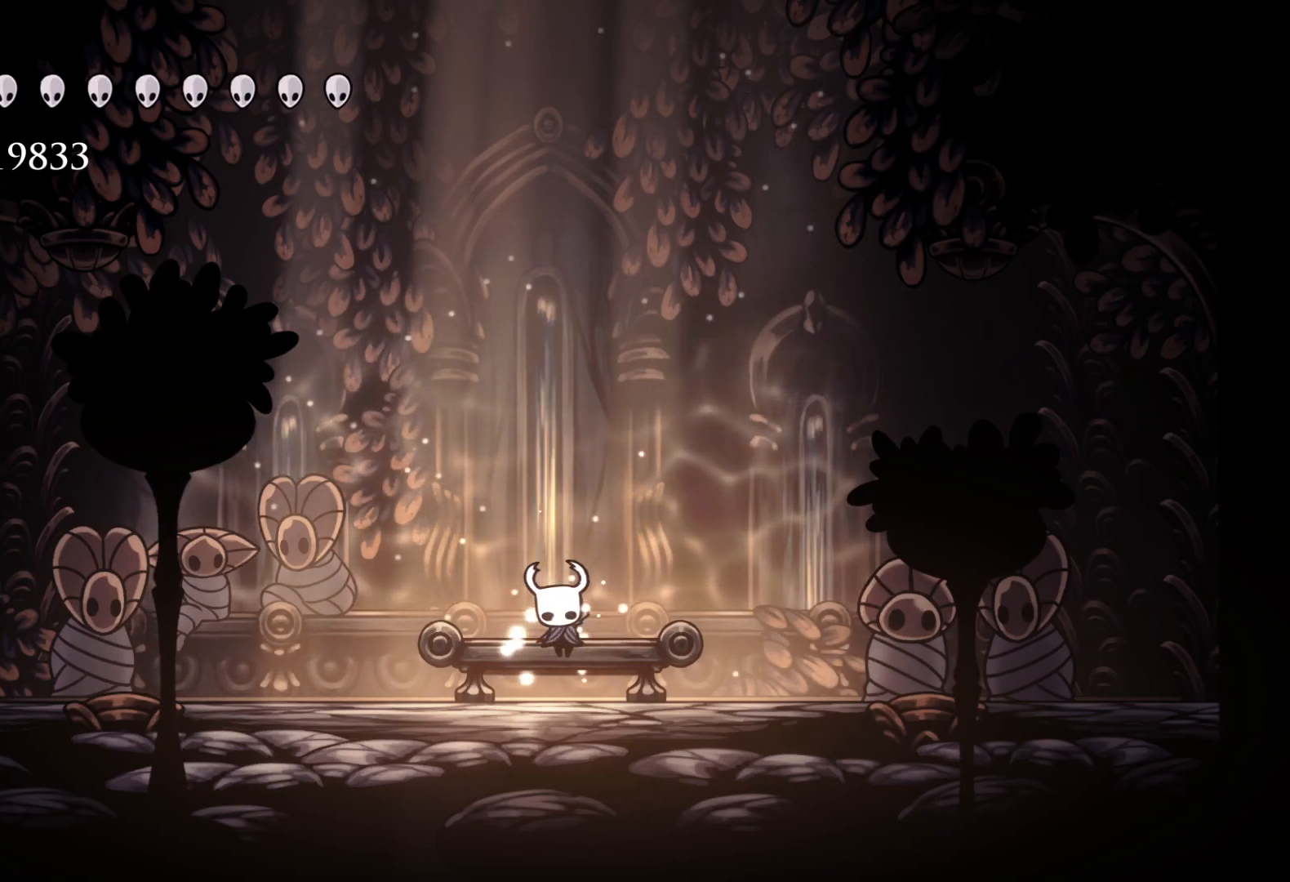
{"keys": [], "mouse": [], "events": []}
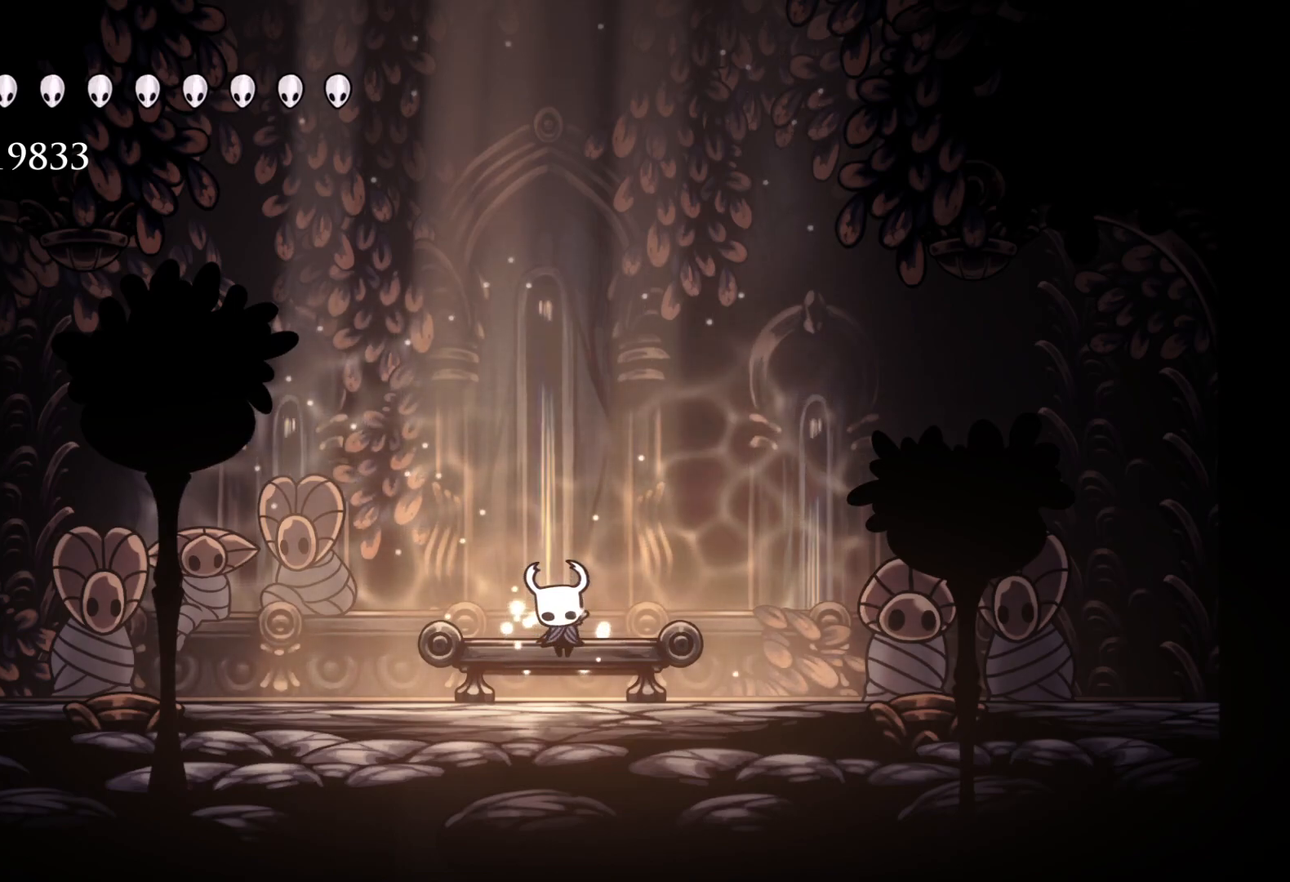
{"keys": [], "mouse": [], "events": []}
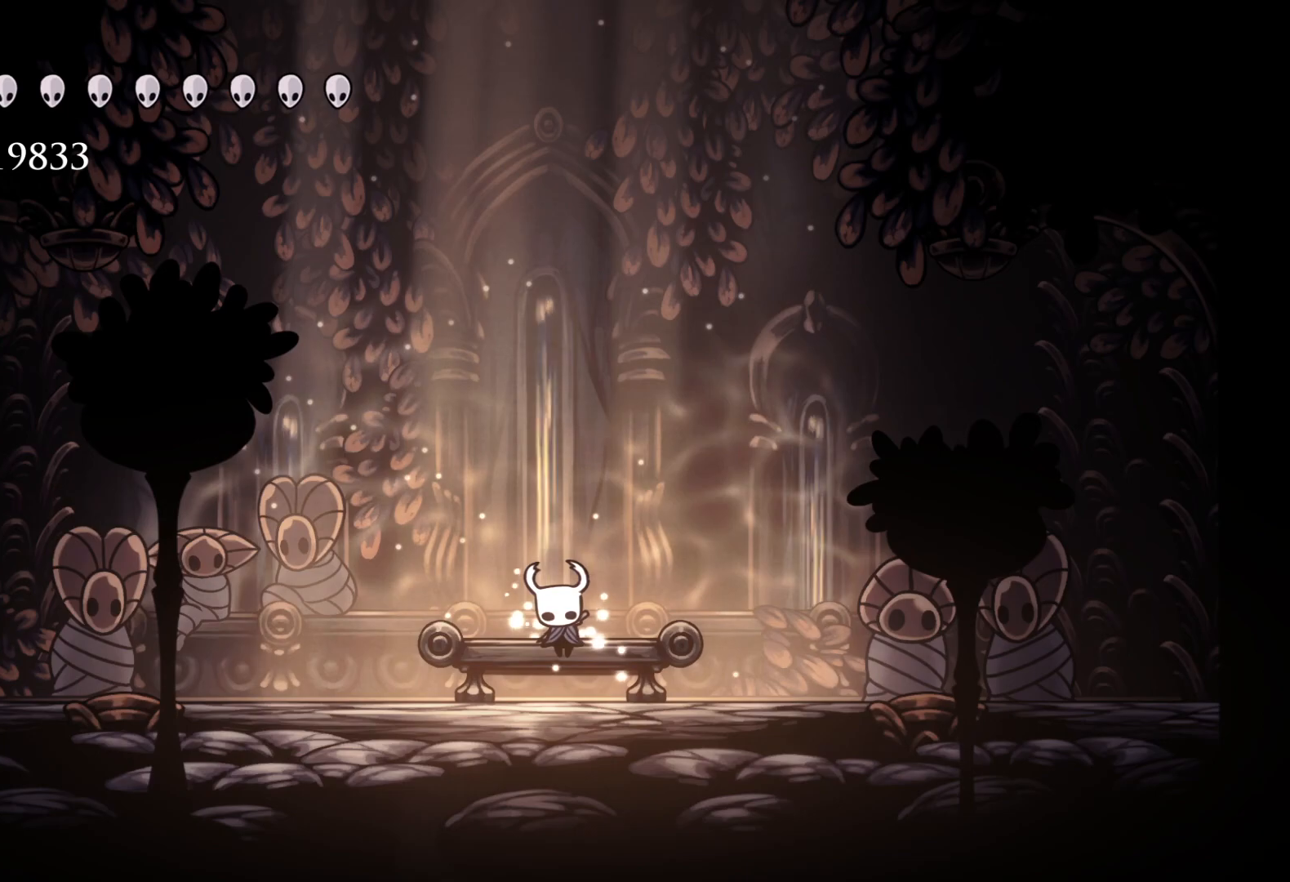
{"keys": [], "mouse": [], "events": [[150, "mouse_left", "down"], [233, "mouse_left", "up"]]}
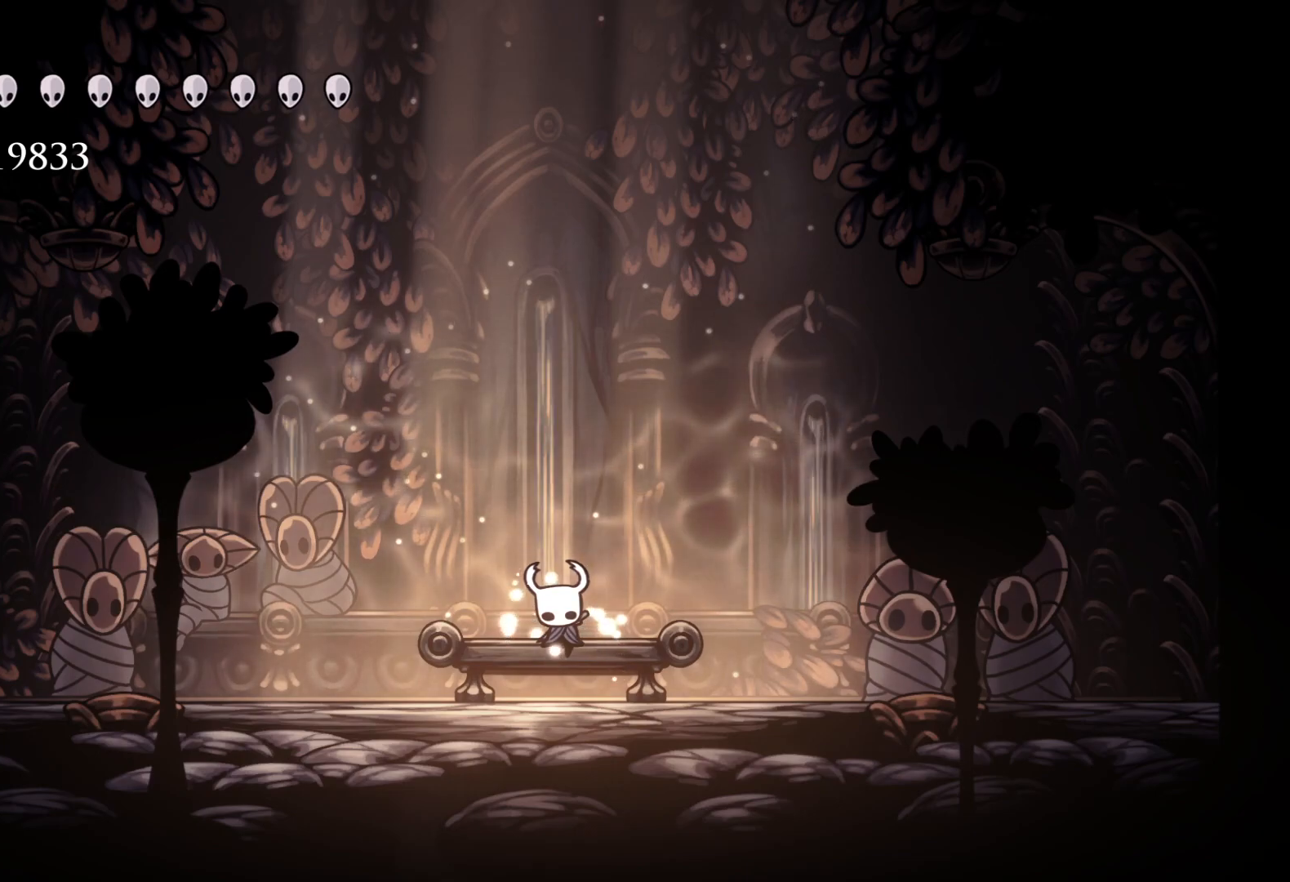
{"keys": [], "mouse": [], "events": []}
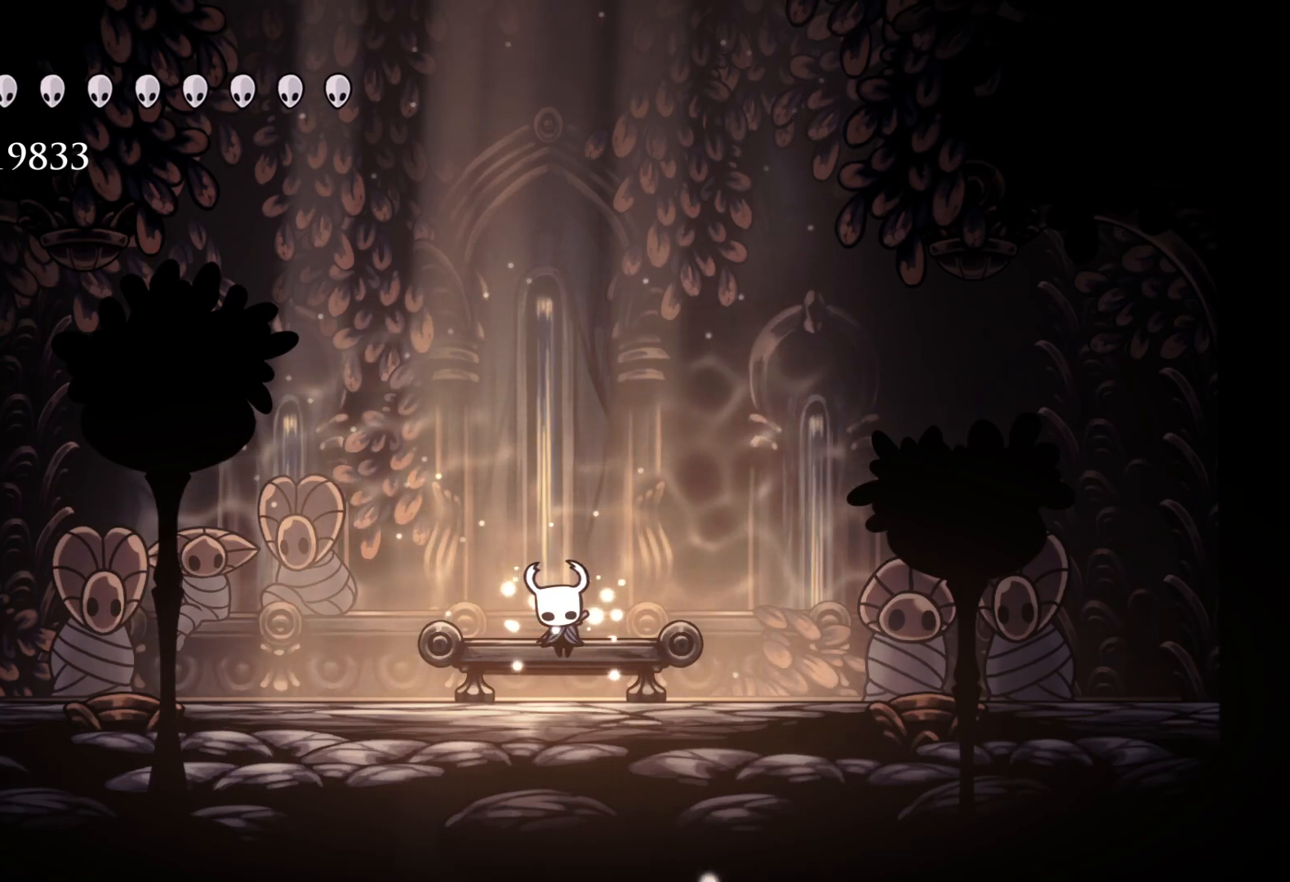
{"keys": [], "mouse": [], "events": []}
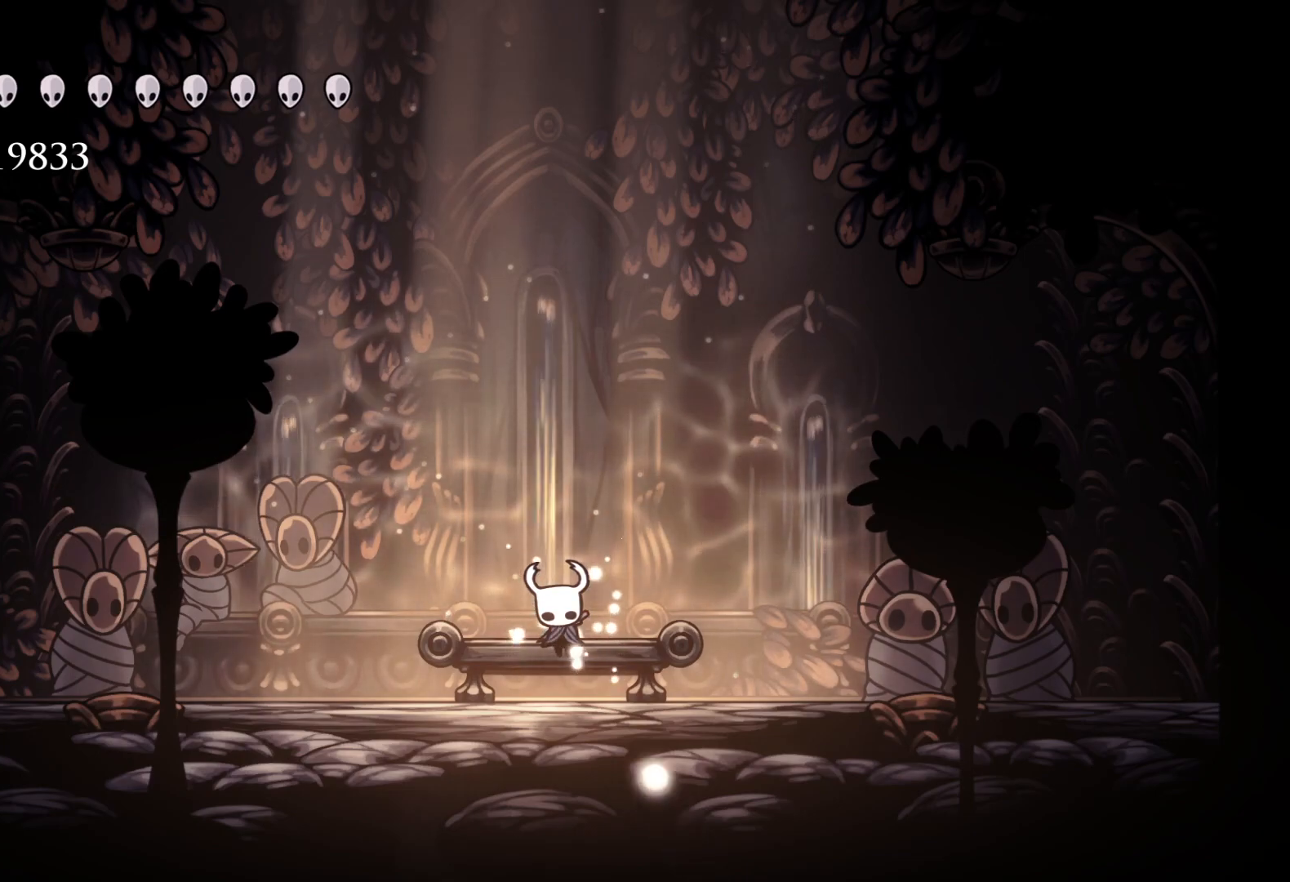
{"keys": [], "mouse": [], "events": [[200, "mouse_left", "down"], [300, "mouse_left", "up"]]}
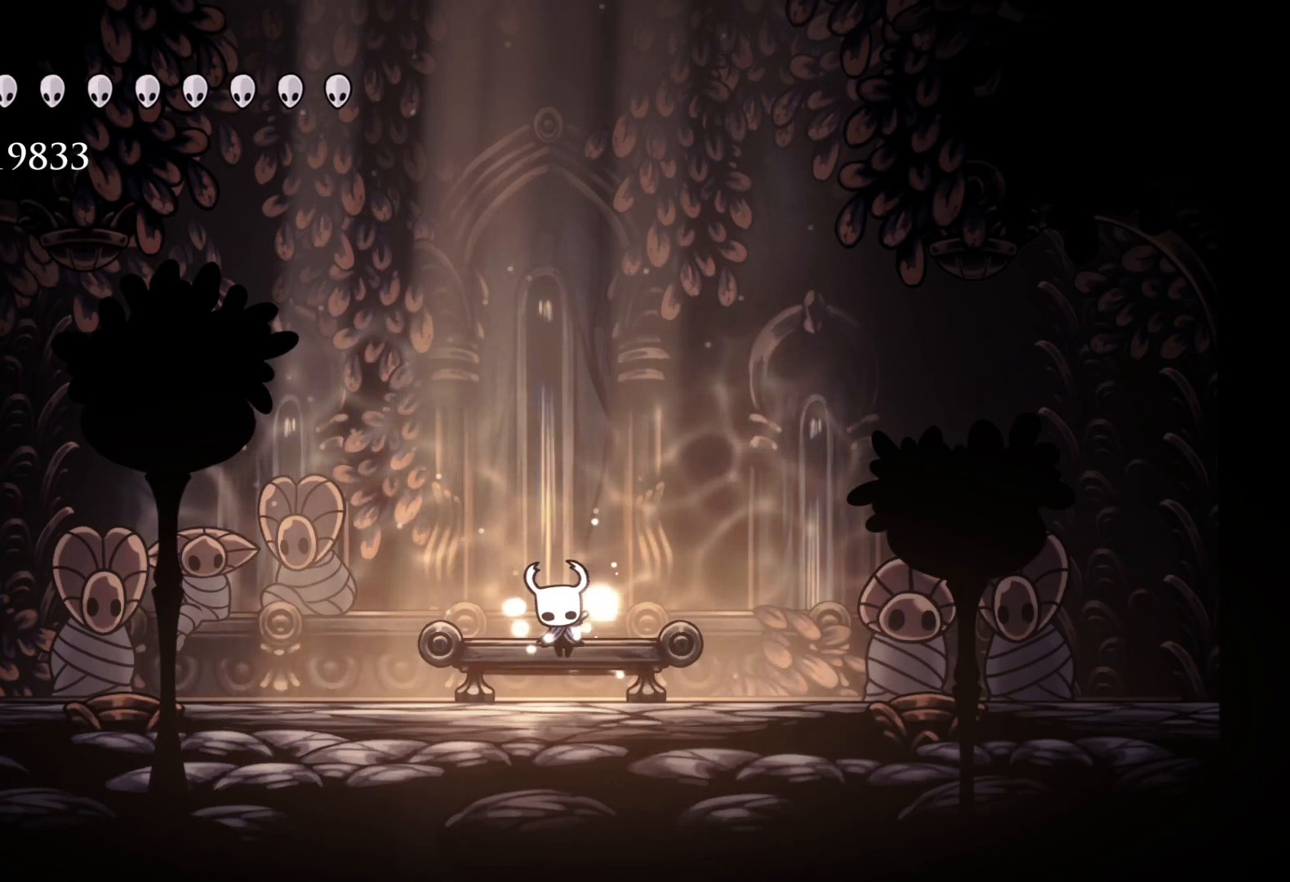
{"keys": [], "mouse": [], "events": []}
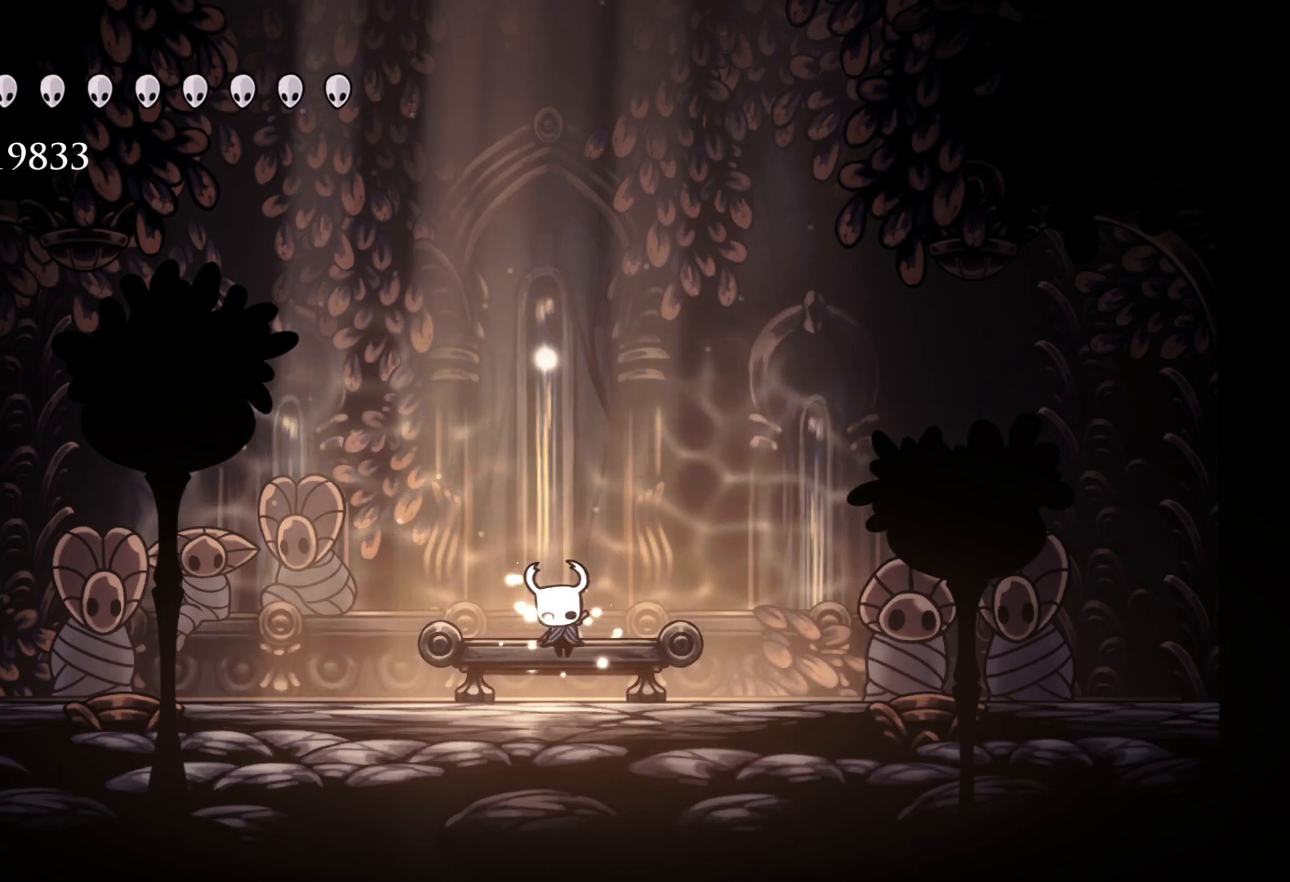
{"keys": [], "mouse": [], "events": []}
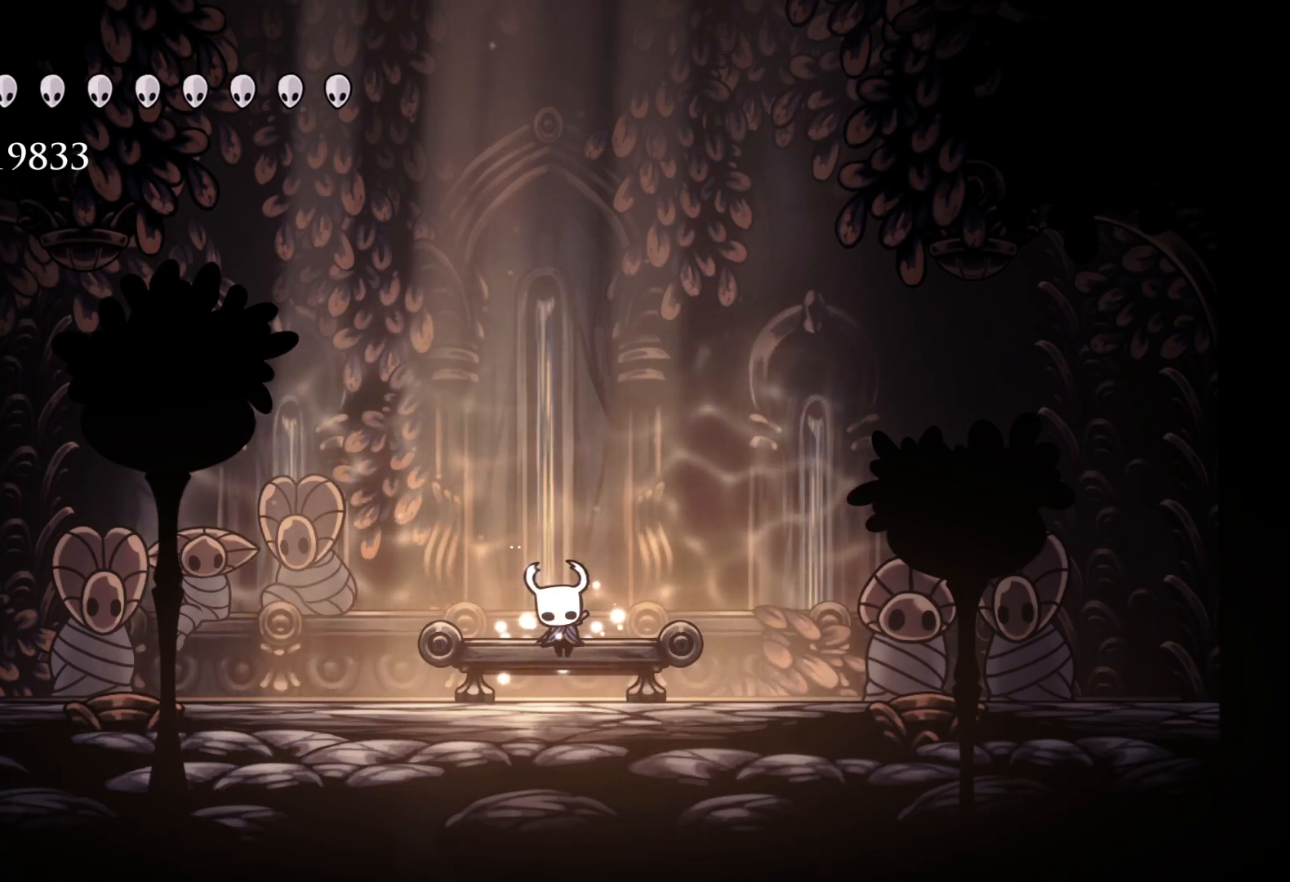
{"keys": [], "mouse": [], "events": []}
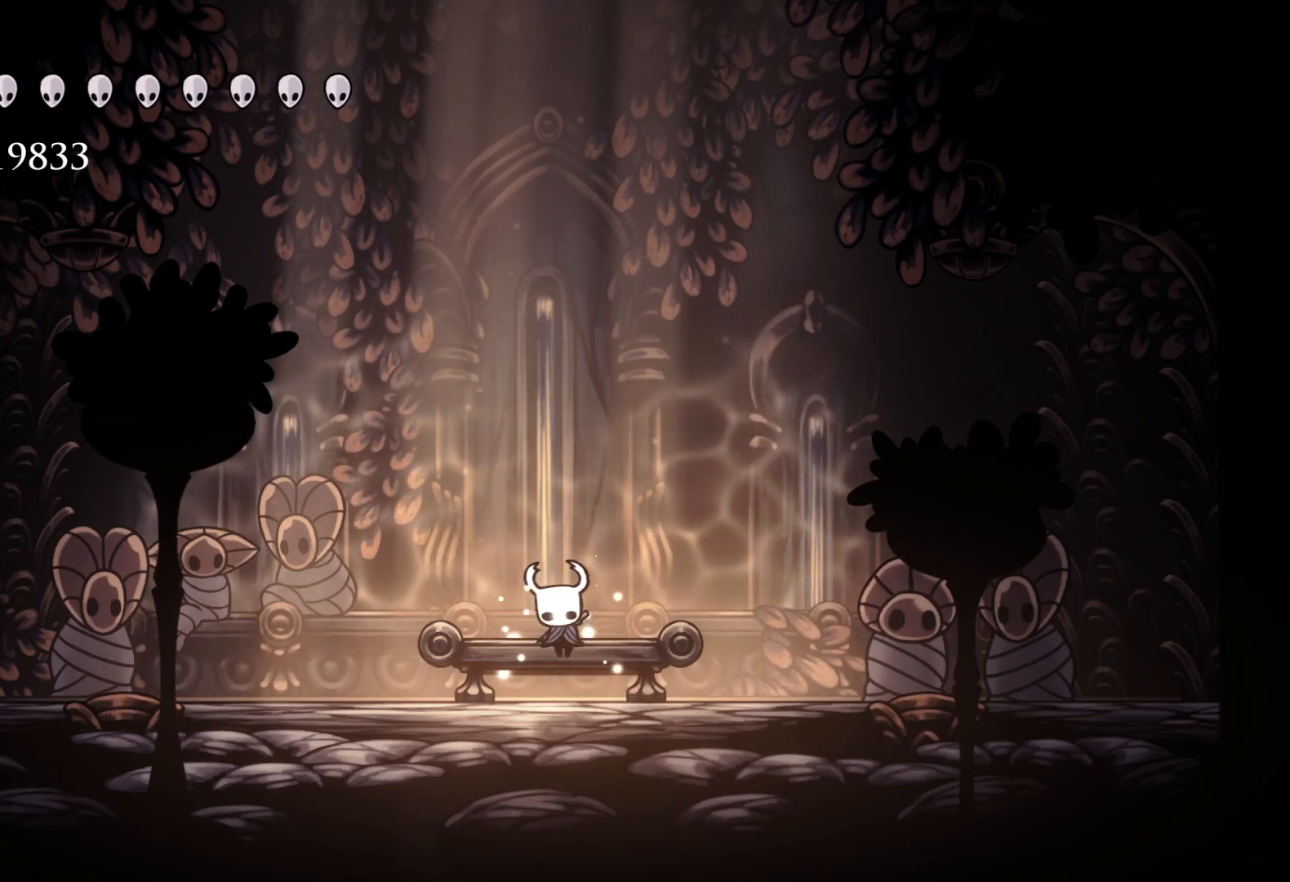
{"keys": [], "mouse": [], "events": []}
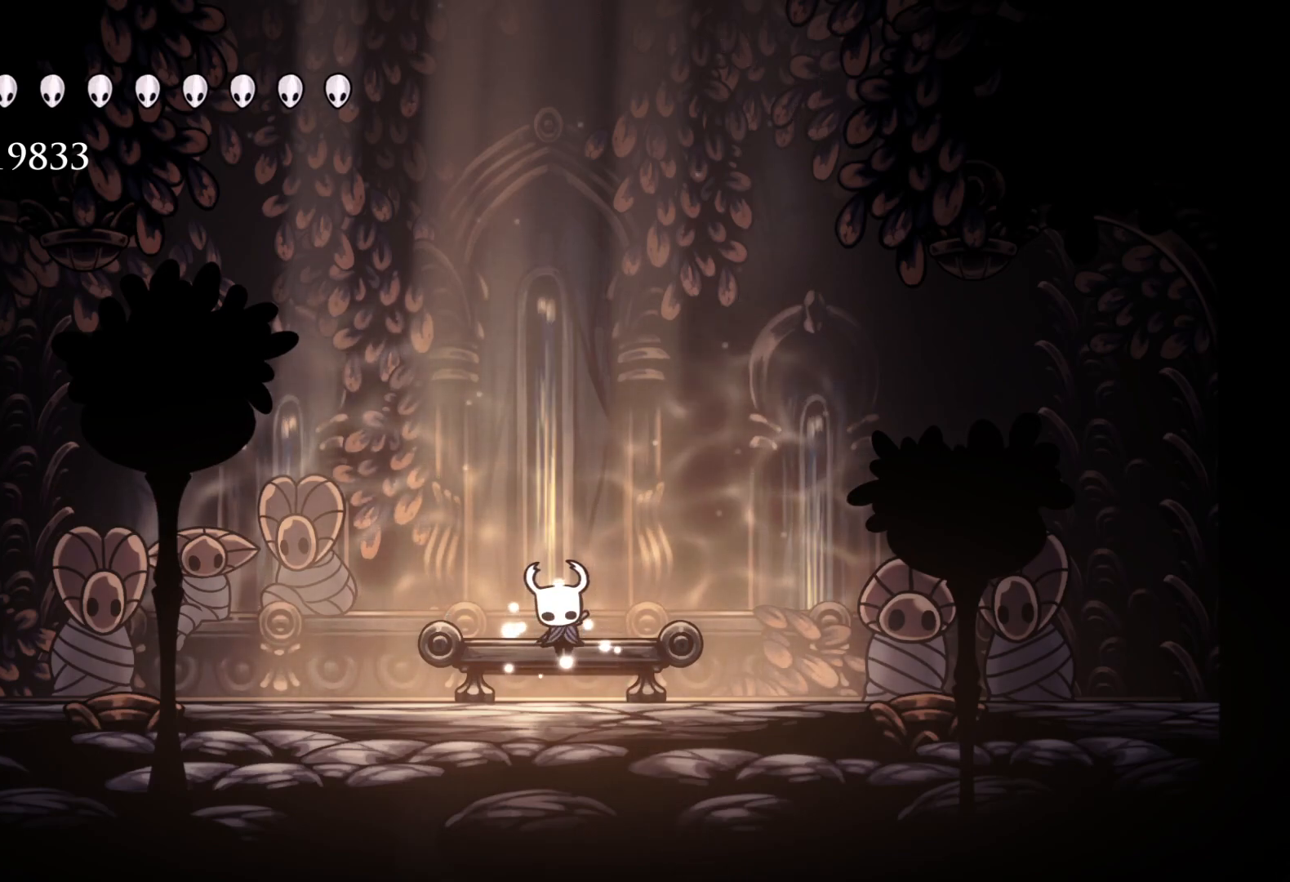
{"keys": [], "mouse": ["left"], "events": [[500, "mouse_left", "down"]]}
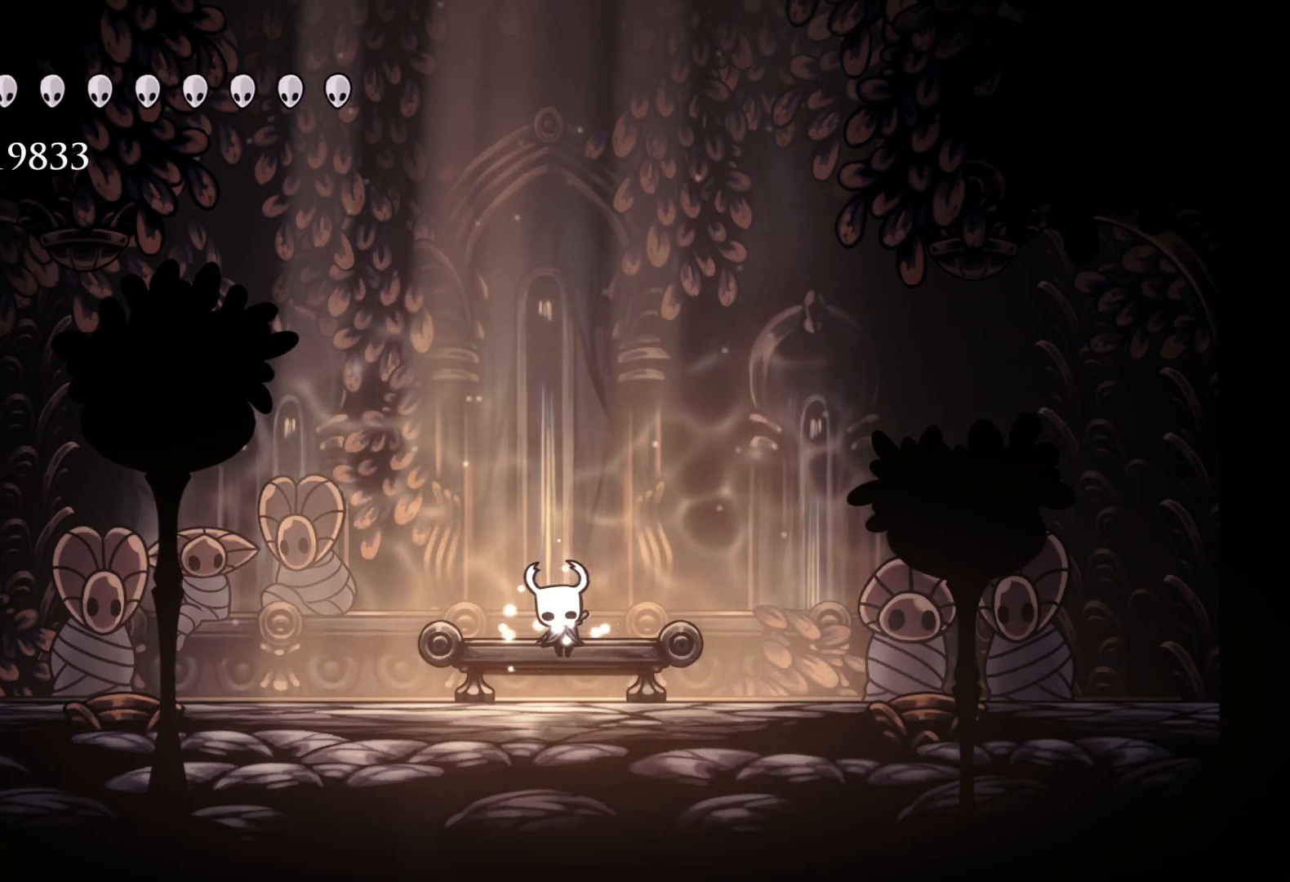
{"keys": [], "mouse": [], "events": [[50, "mouse_left", "up"]]}
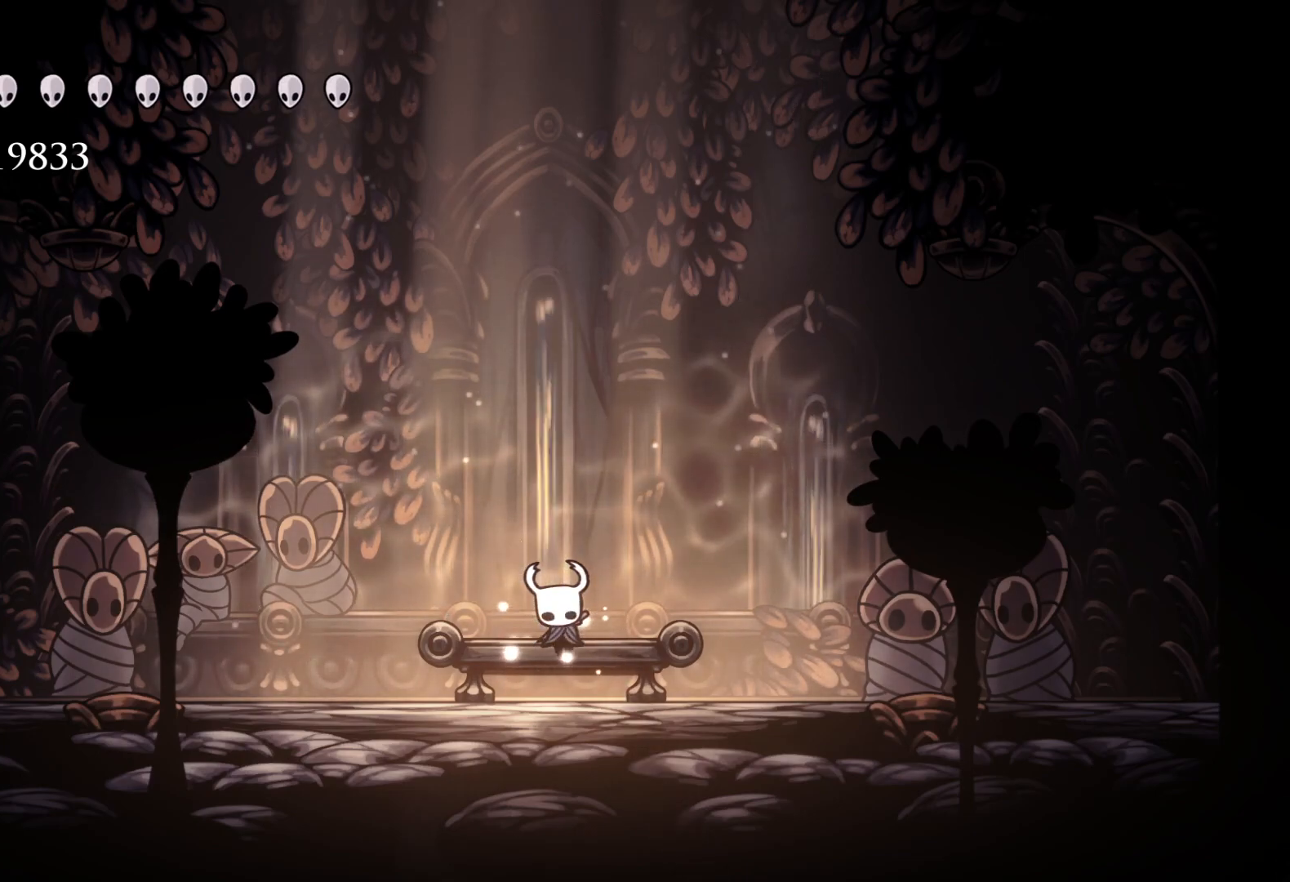
{"keys": [], "mouse": [], "events": []}
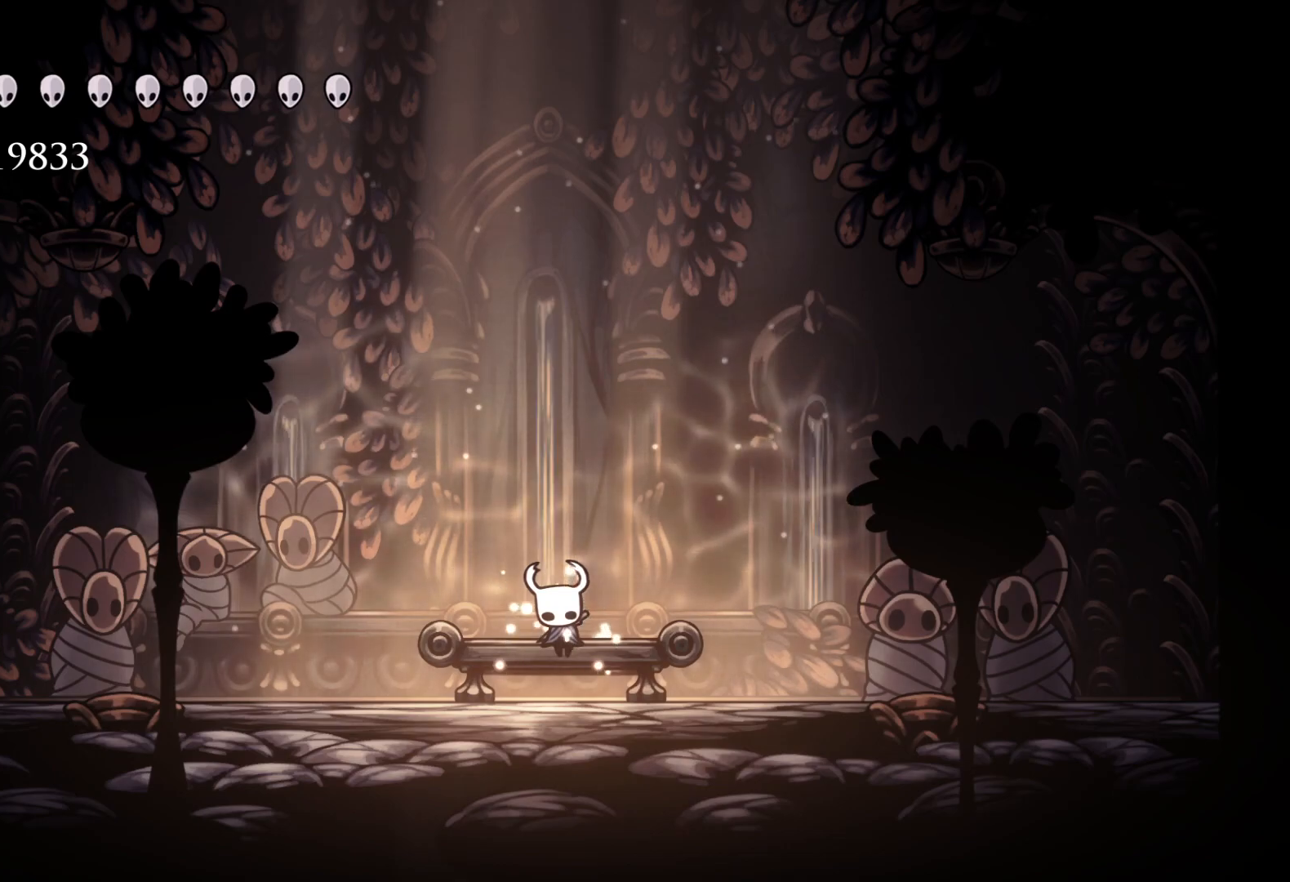
{"keys": [], "mouse": [], "events": []}
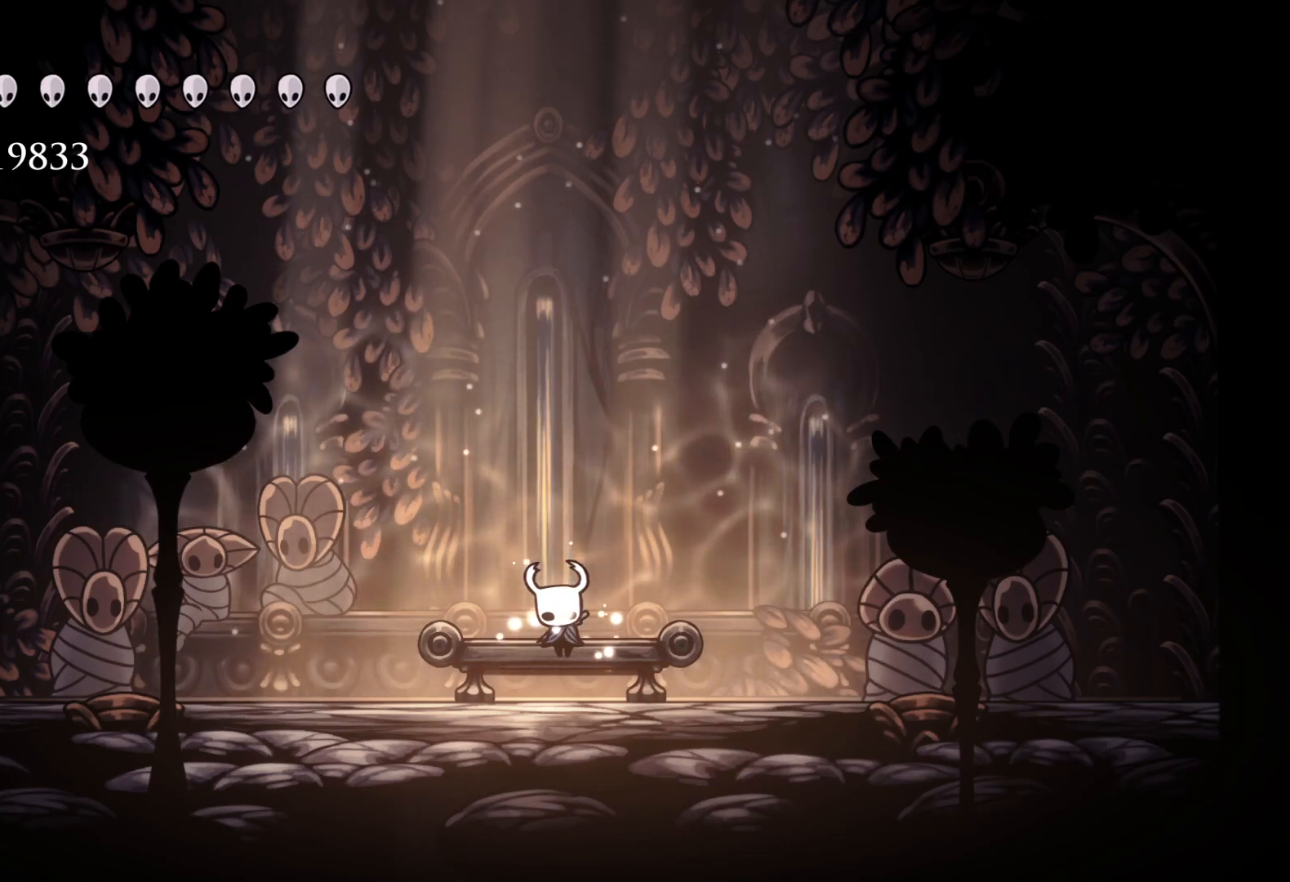
{"keys": [], "mouse": [], "events": []}
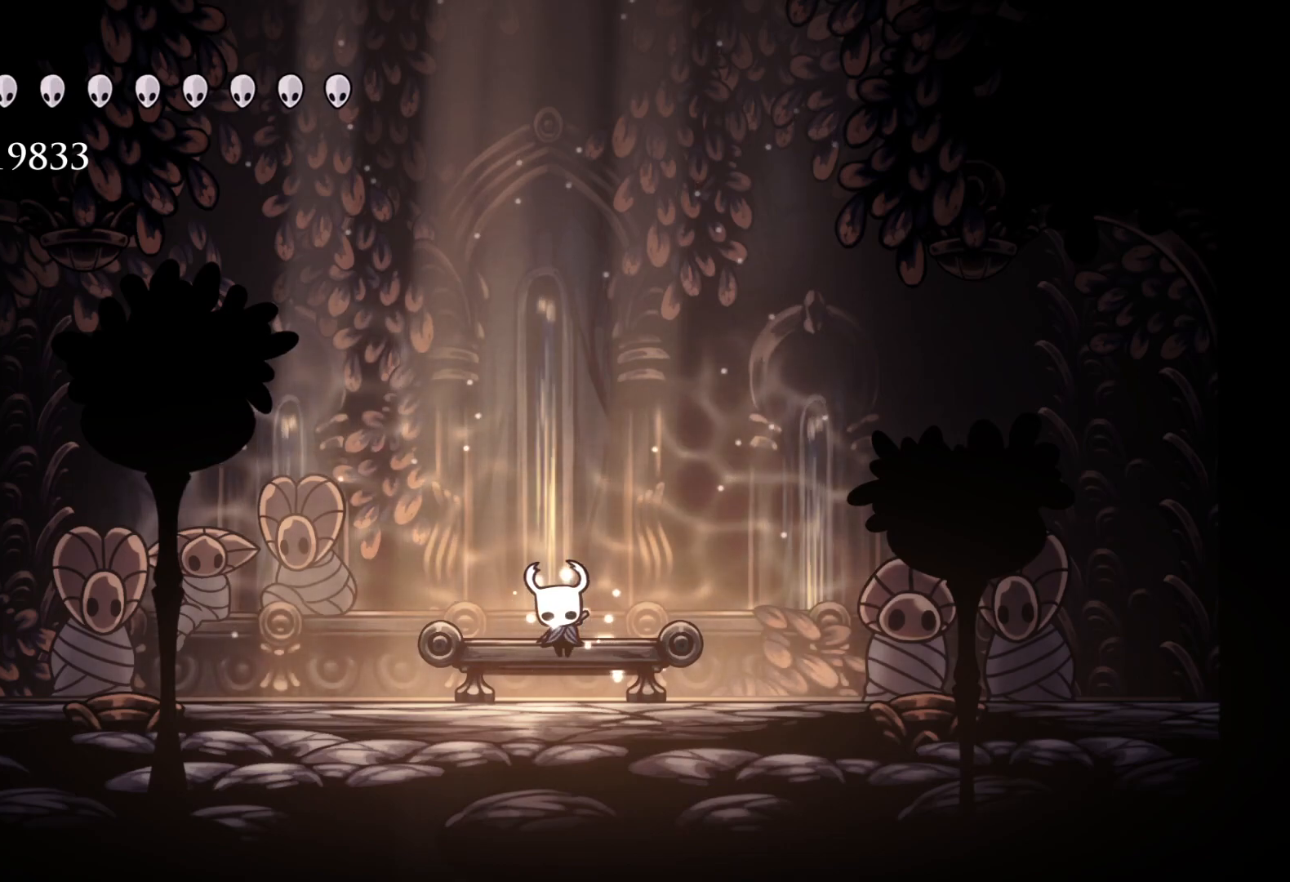
{"keys": ["s"], "mouse": [], "events": [[133, "d", "down"], [267, "d", "up"], [267, "f", "down"], [417, "f", "up"], [450, "s", "down"]]}
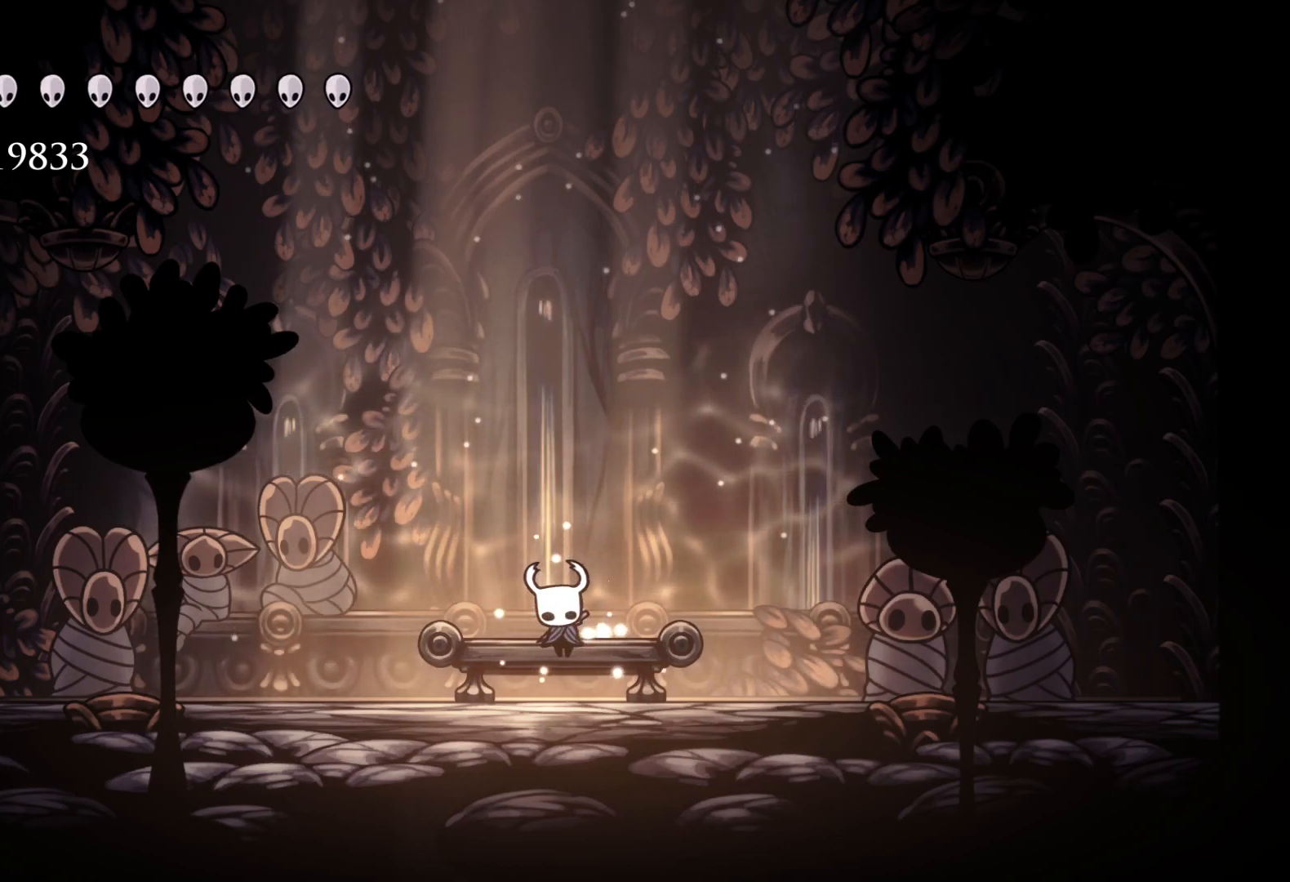
{"keys": [], "mouse": [], "events": [[50, "f", "down"], [50, "s", "up"], [233, "f", "up"], [233, "s", "down"], [283, "e", "down"], [383, "e", "up"], [383, "f", "down"], [383, "s", "up"], [467, "f", "up"]]}
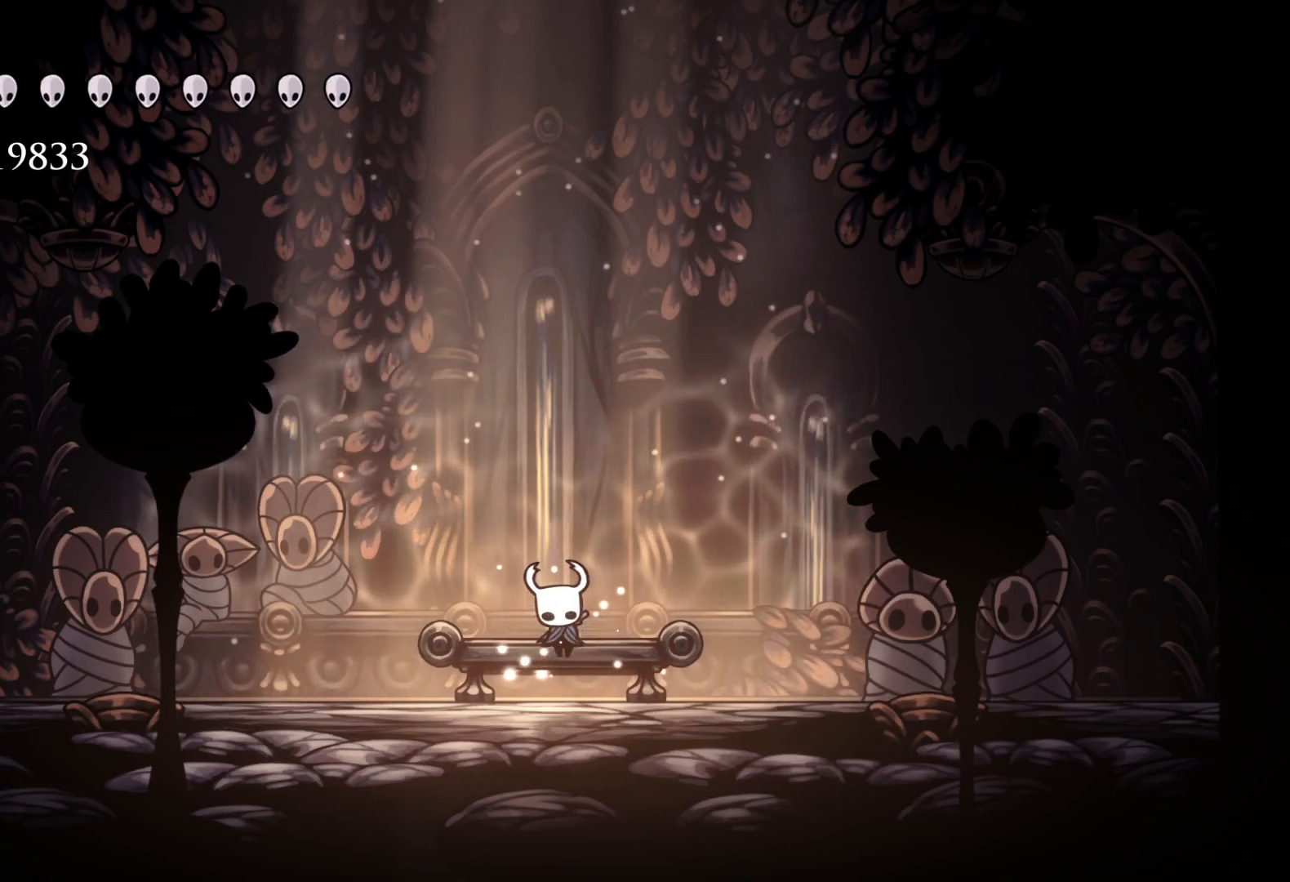
{"keys": [], "mouse": [], "events": [[17, "d", "down"], [17, "s", "down"], [100, "s", "up"], [150, "f", "down"], [200, "d", "up"], [300, "f", "up"]]}